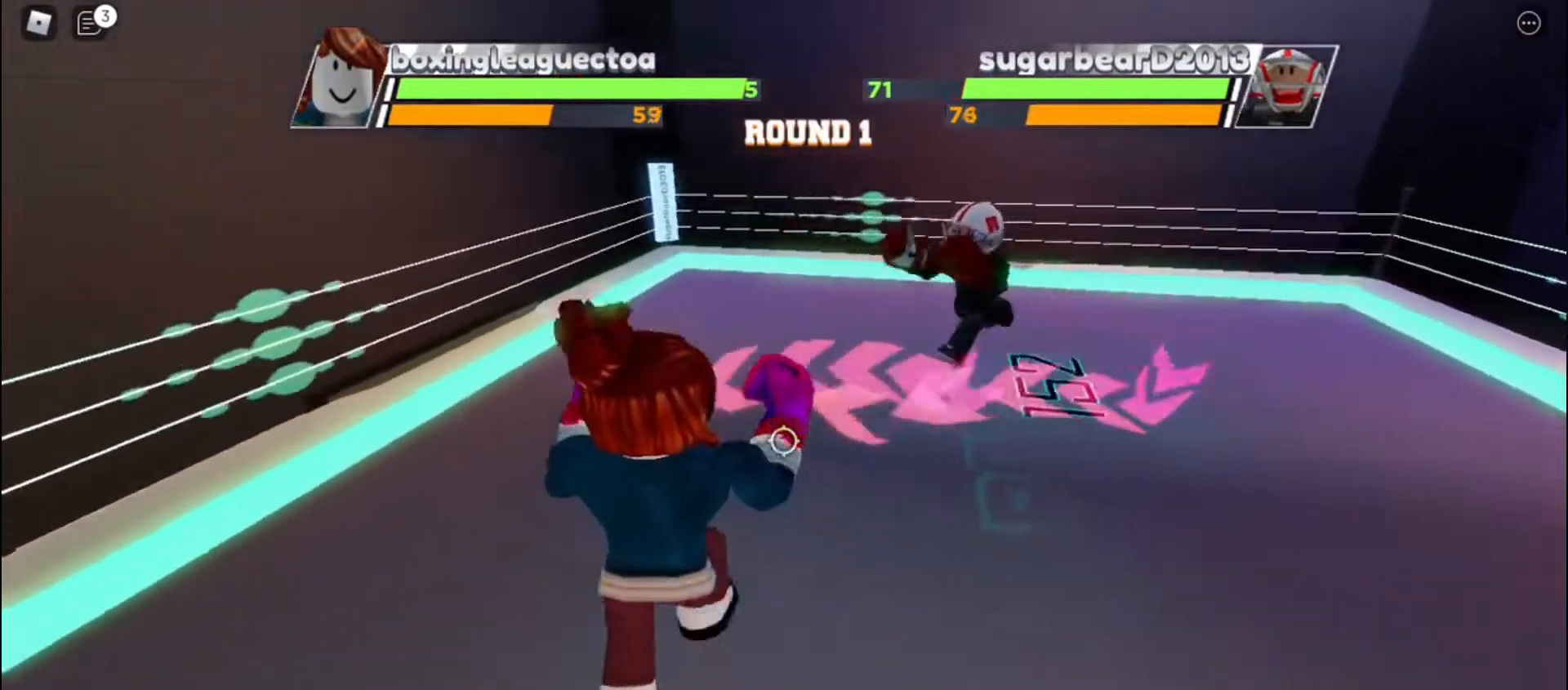
Gameplay with keyboard; each line is a JSON object with the keys held at the frame after it. "events" lists presses ("down") and releases ("up") of "c", "e", "f", "q", "r", "space" and "x" between this image and that frame as [ms after this image, input, new state], when the widget could be followed in between. No other keys are recorded. Mouse input is not recorded. Not read: other_keys.
{"keys": ["e"], "events": [[367, "e", "down"]]}
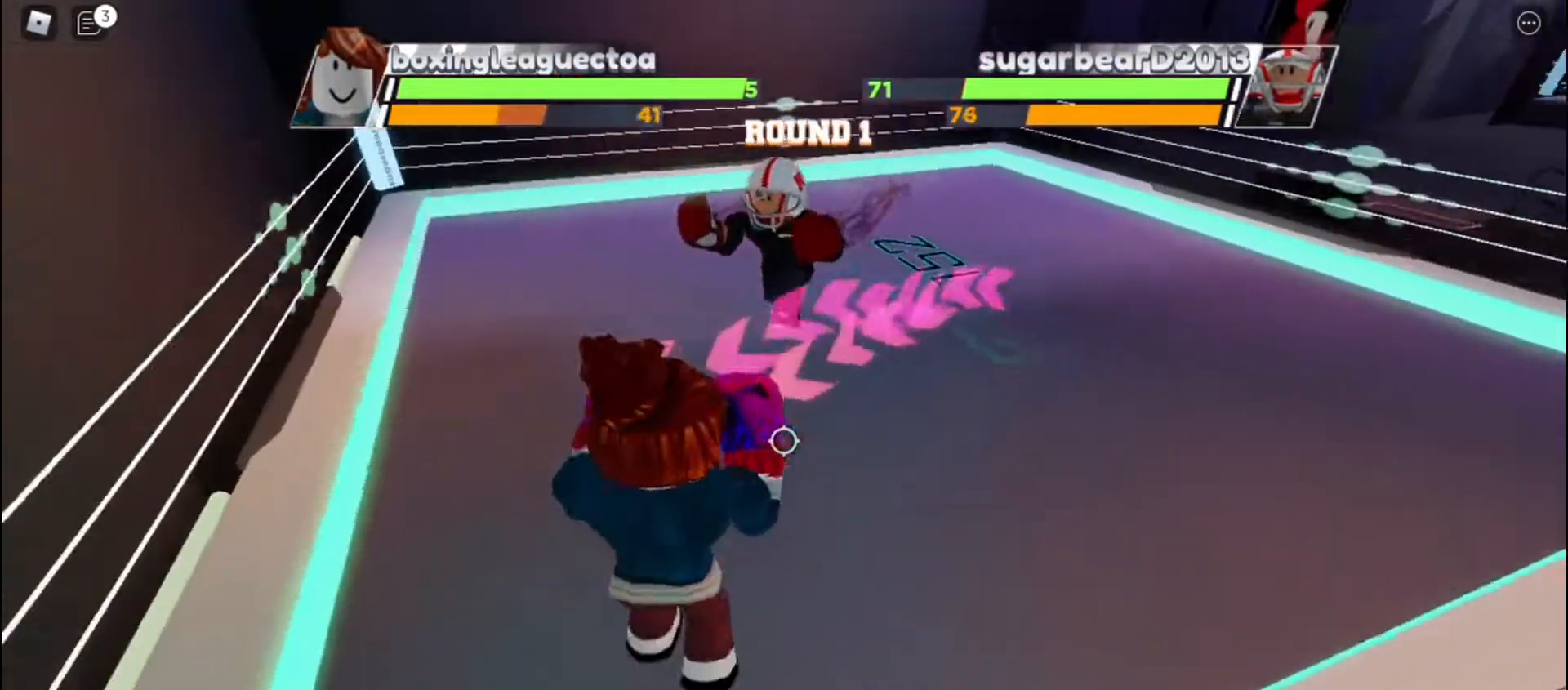
{"keys": [], "events": [[33, "e", "up"]]}
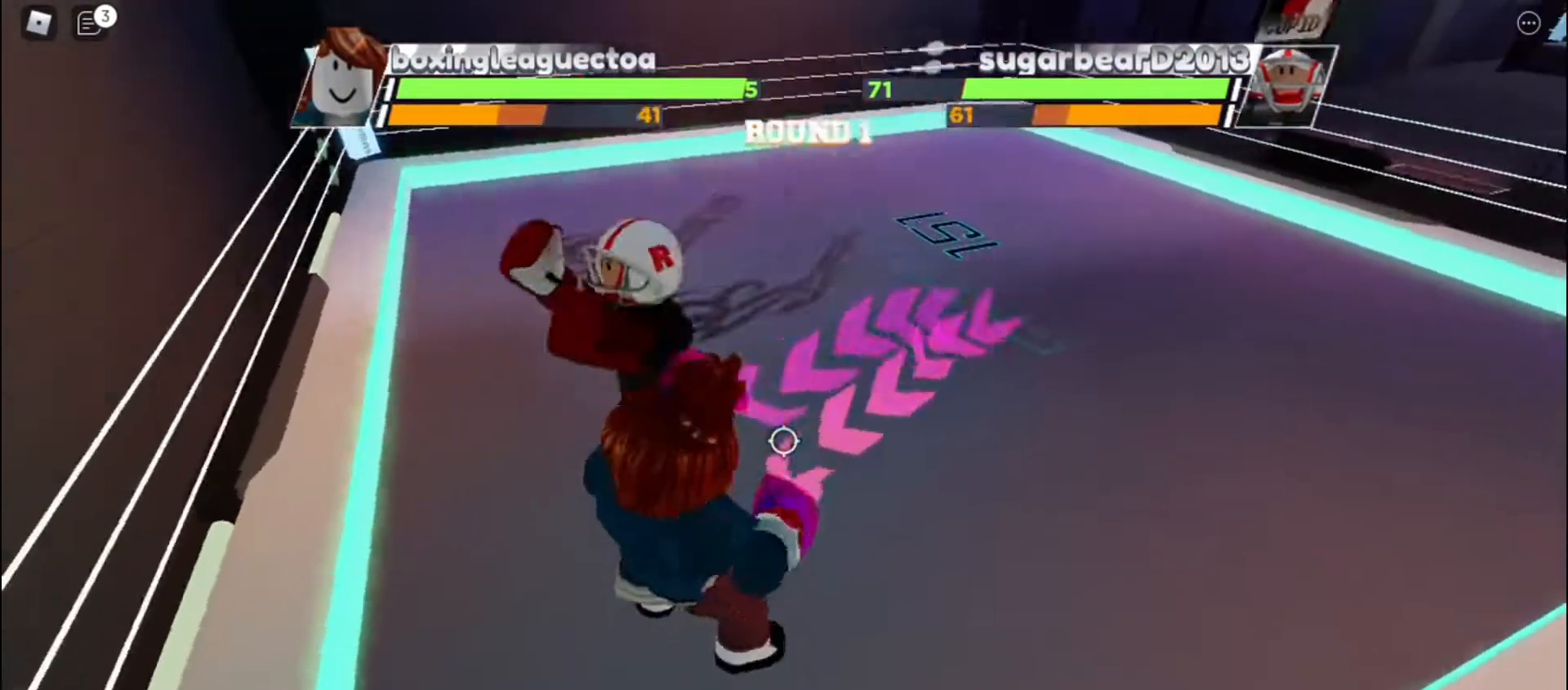
{"keys": [], "events": []}
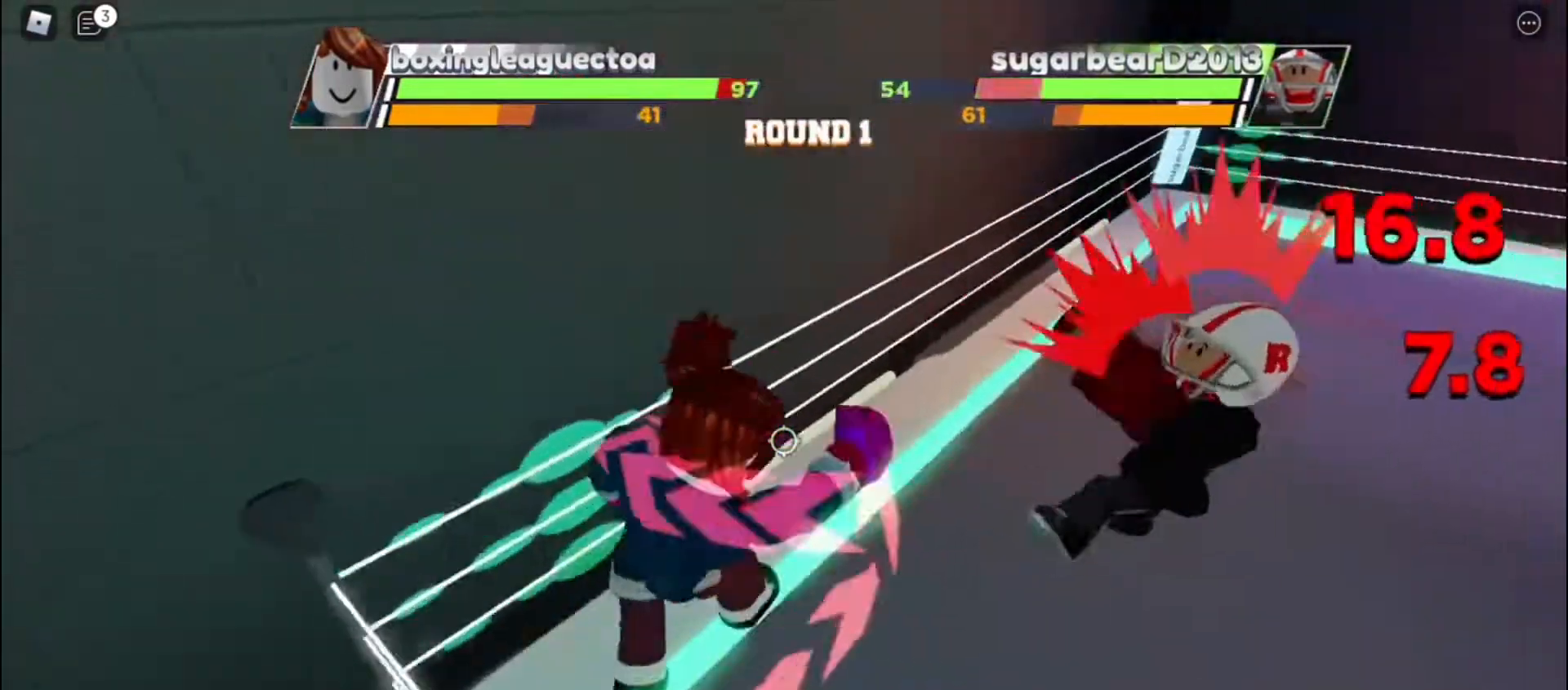
{"keys": [], "events": []}
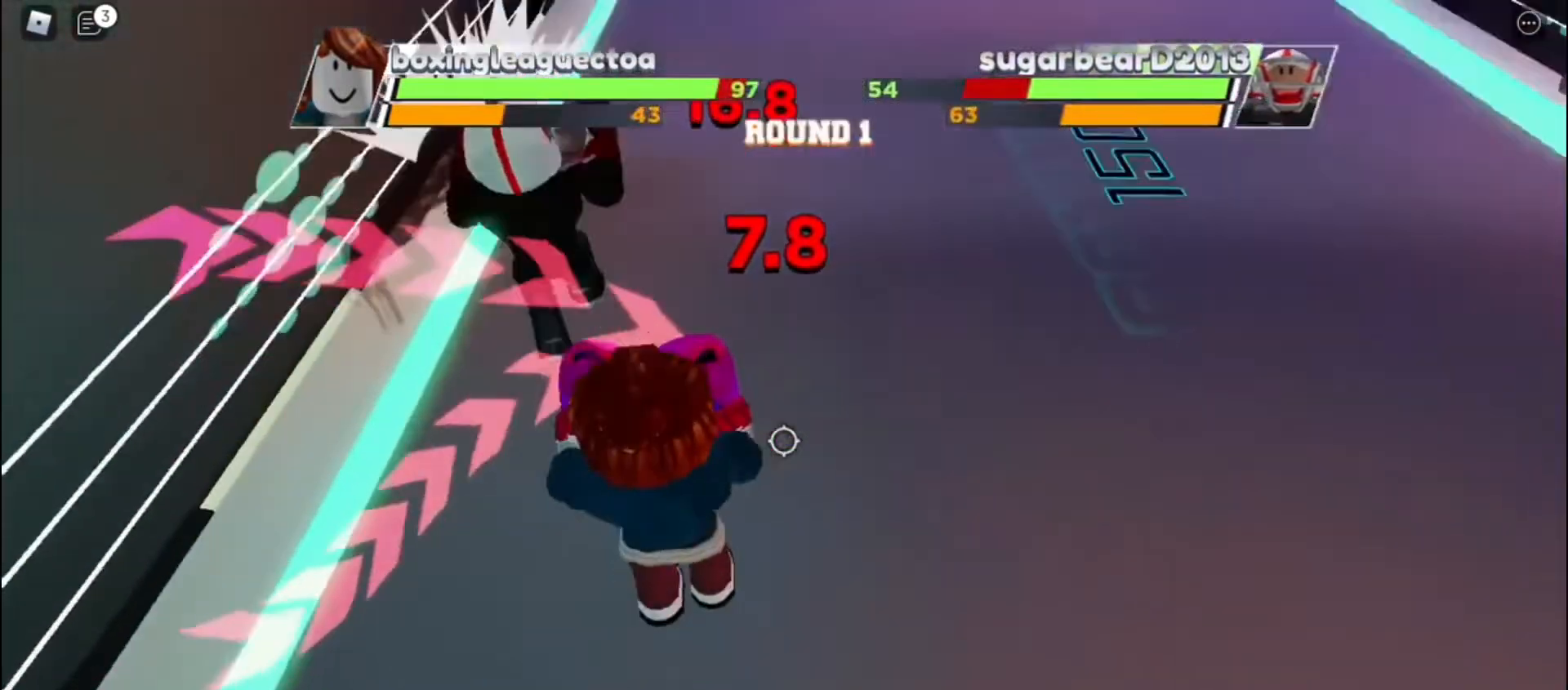
{"keys": [], "events": []}
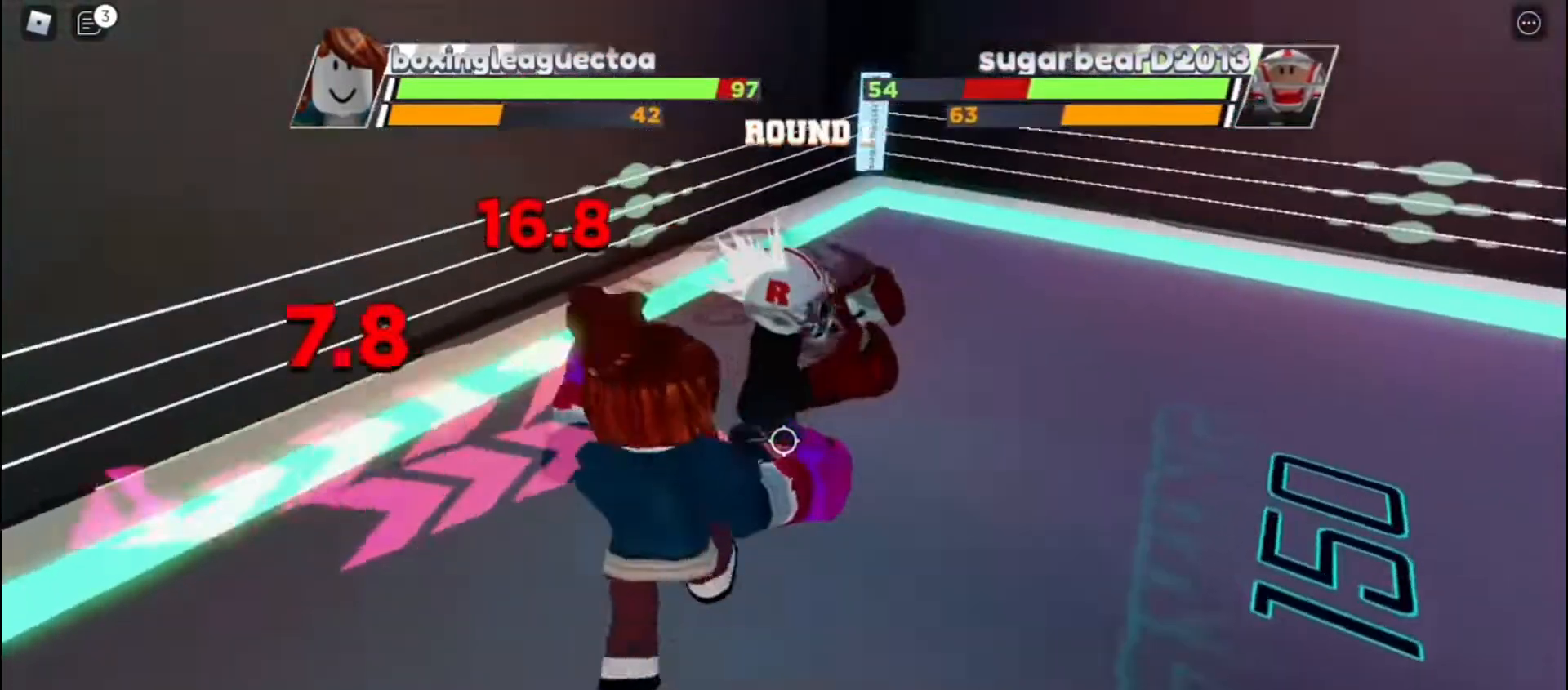
{"keys": ["space"], "events": [[367, "space", "down"]]}
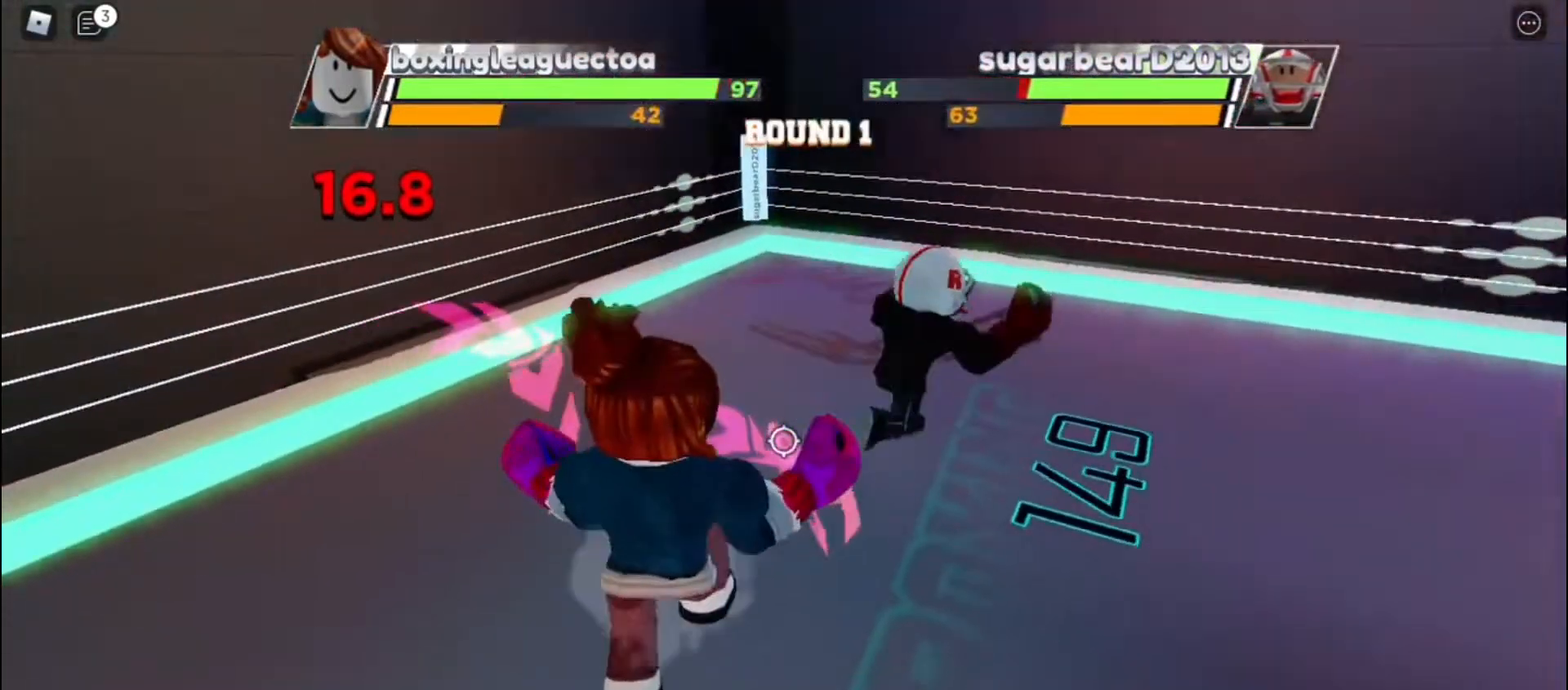
{"keys": ["space"], "events": []}
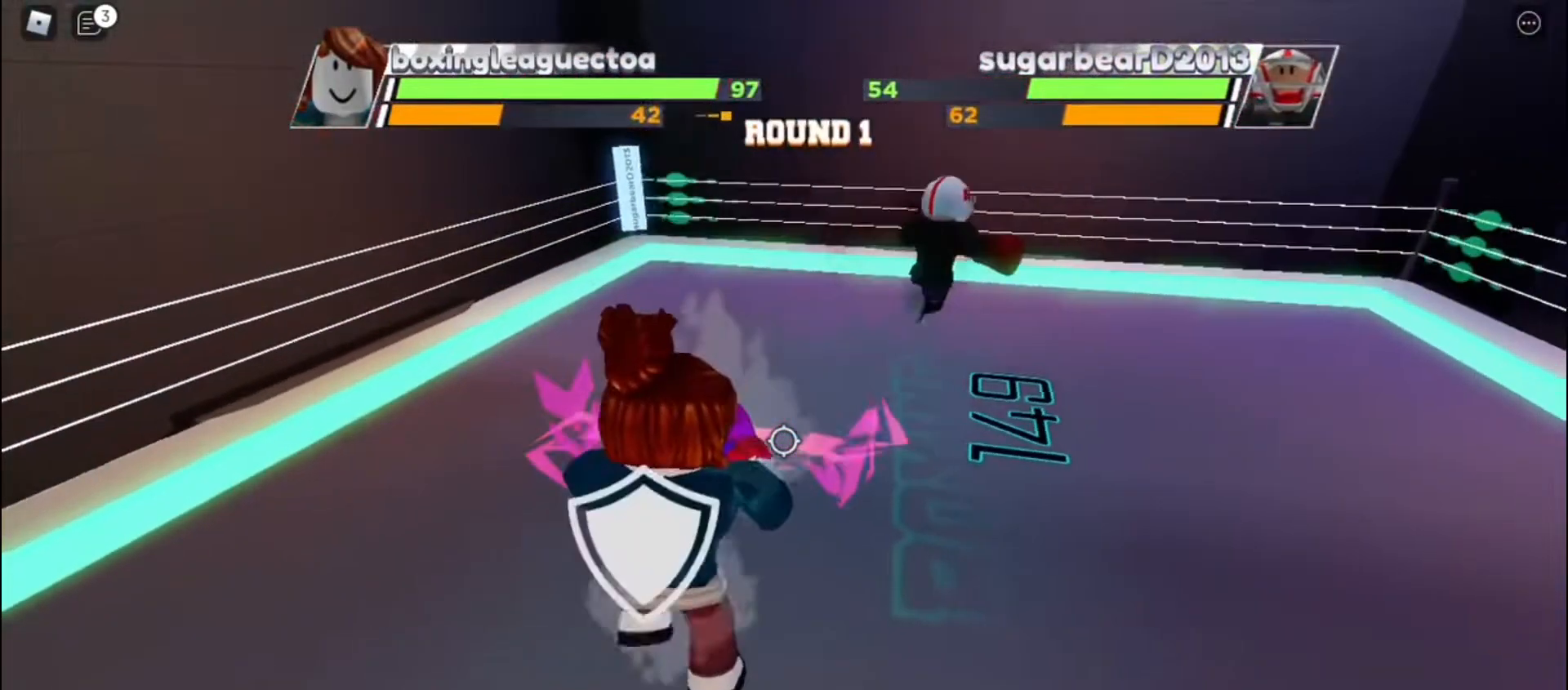
{"keys": ["space"], "events": []}
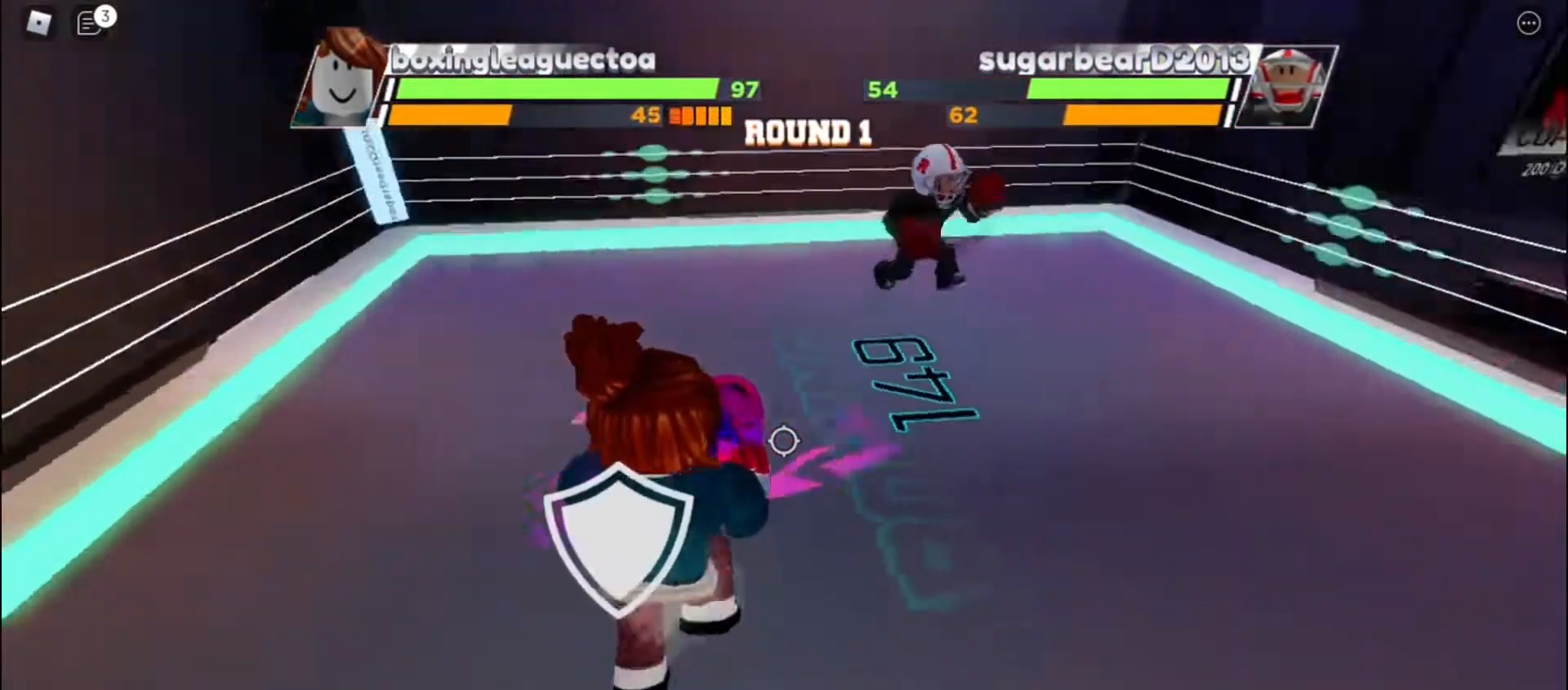
{"keys": [], "events": [[67, "q", "down"], [300, "q", "up"], [500, "space", "up"]]}
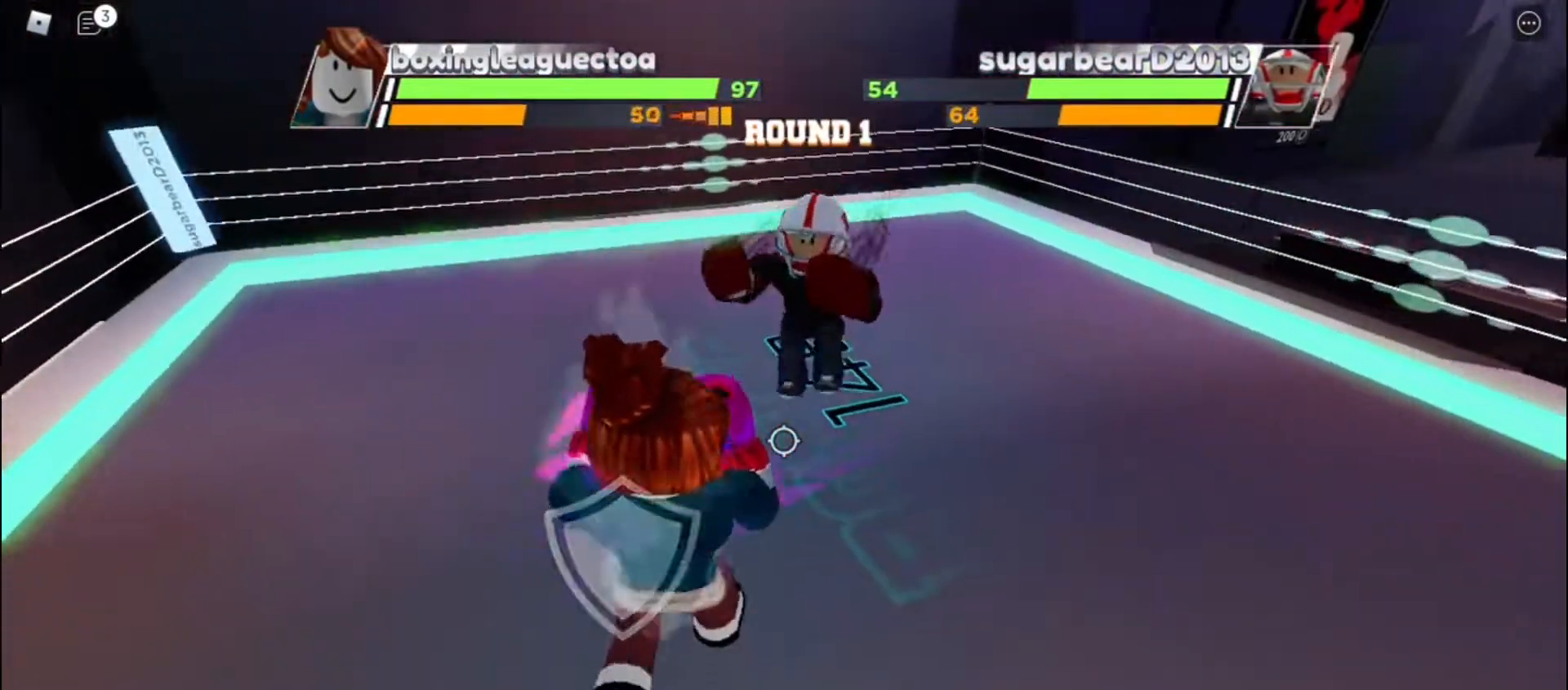
{"keys": [], "events": []}
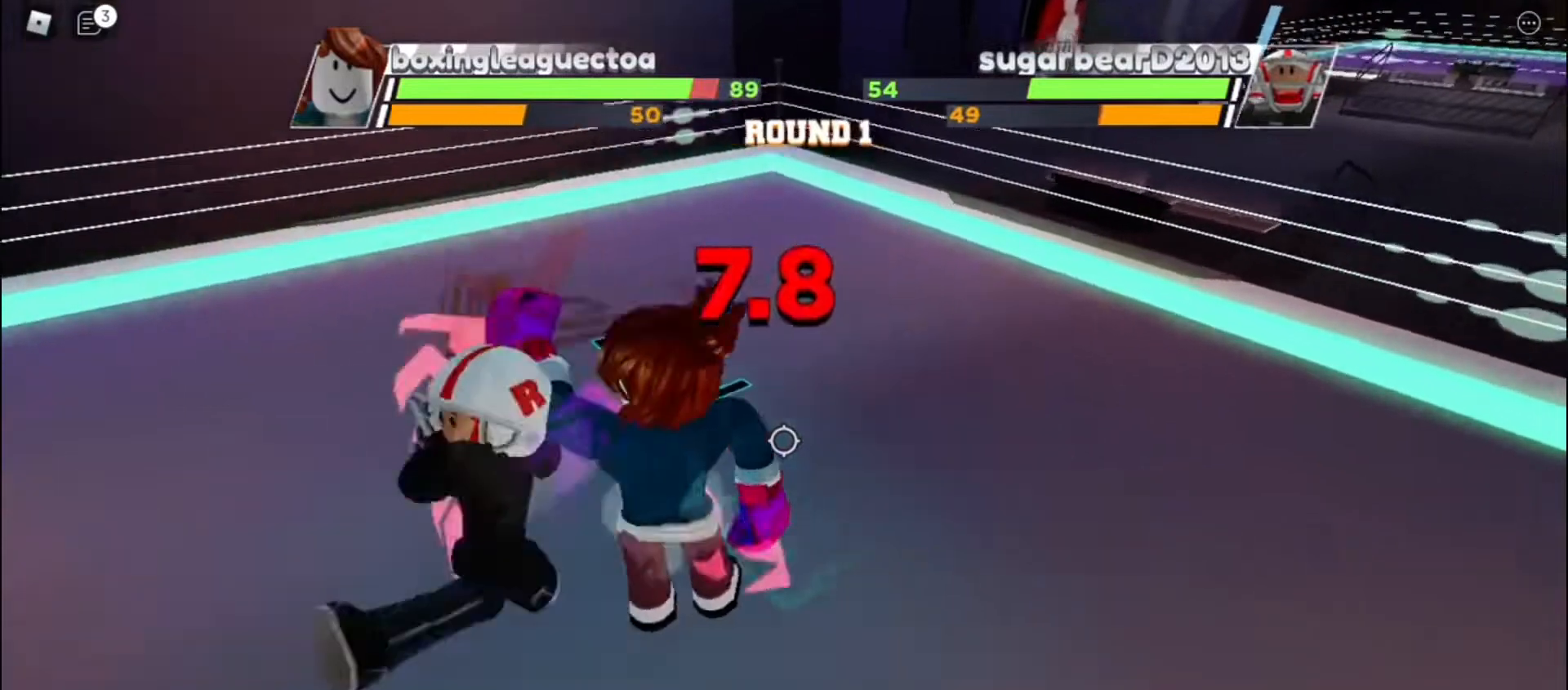
{"keys": [], "events": []}
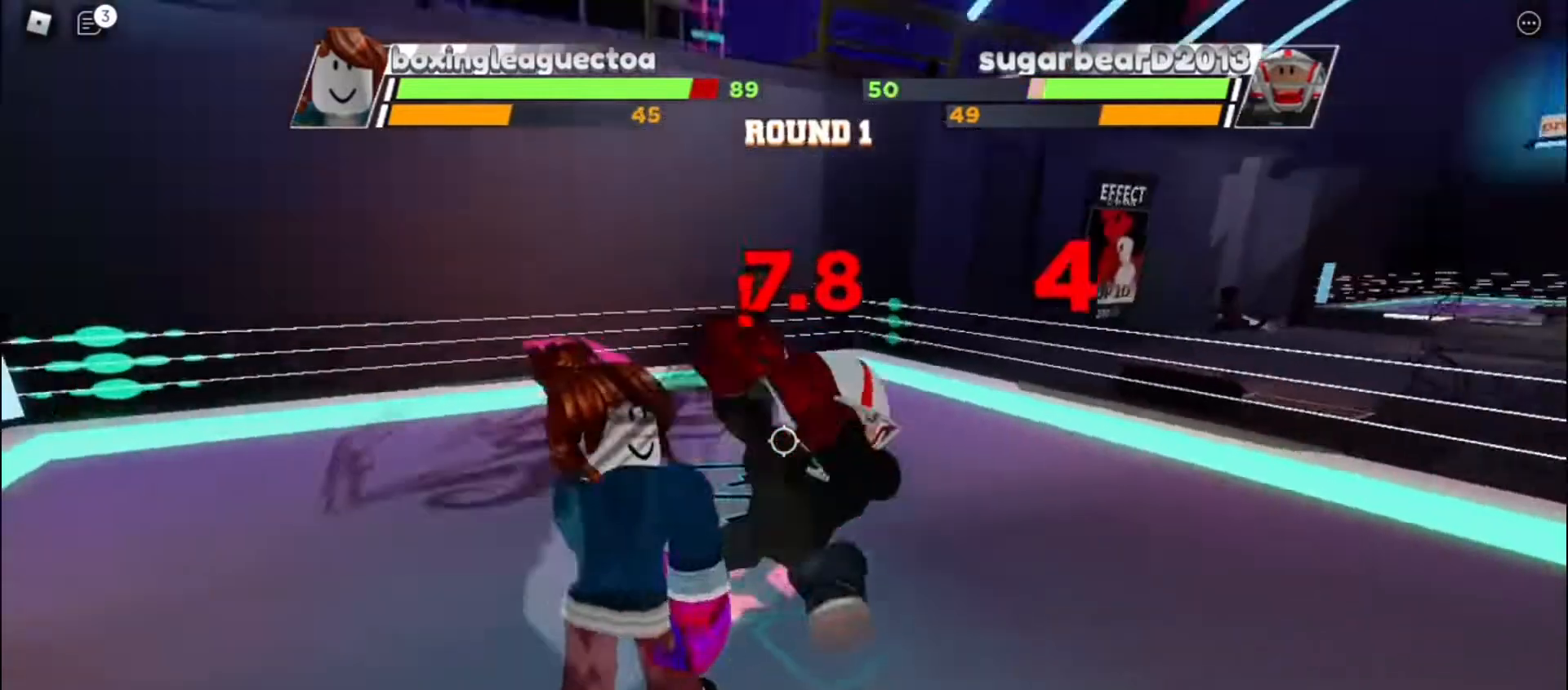
{"keys": [], "events": []}
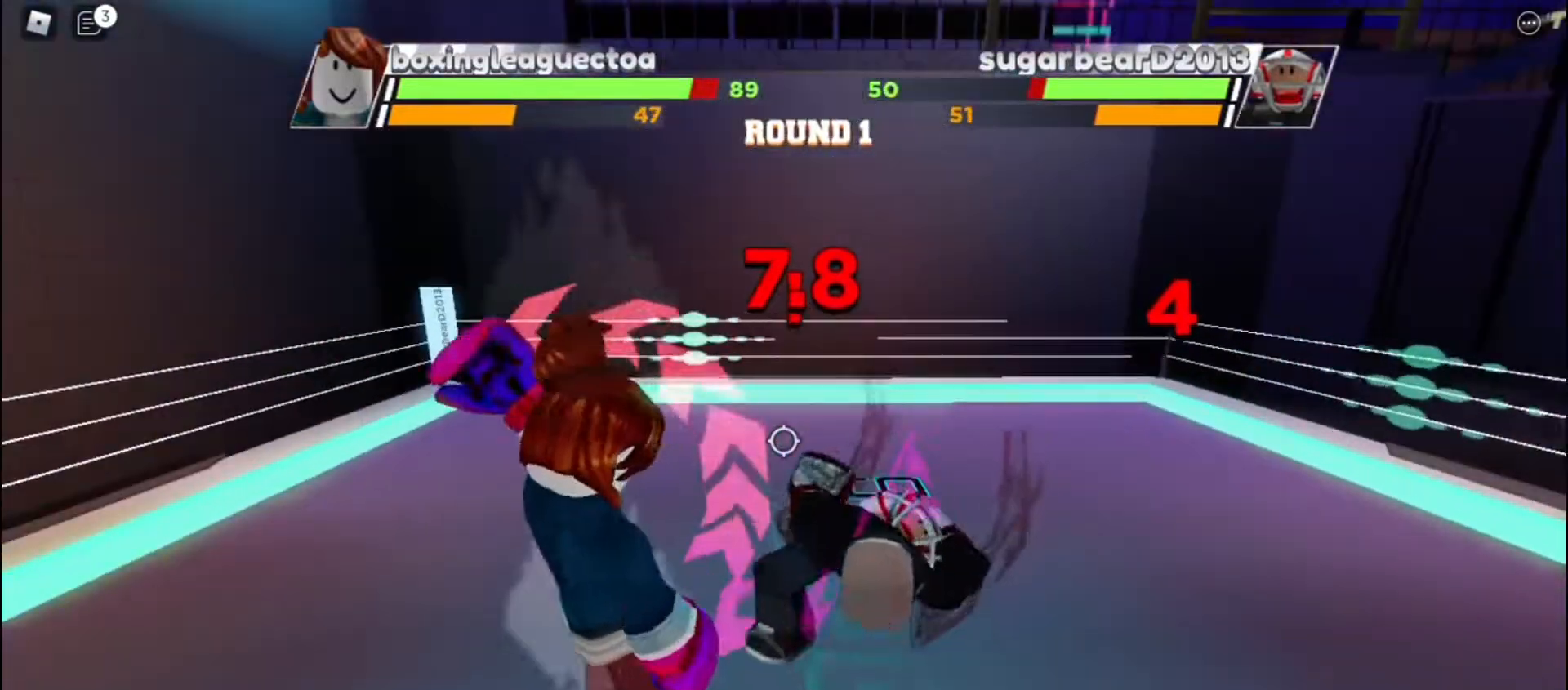
{"keys": [], "events": []}
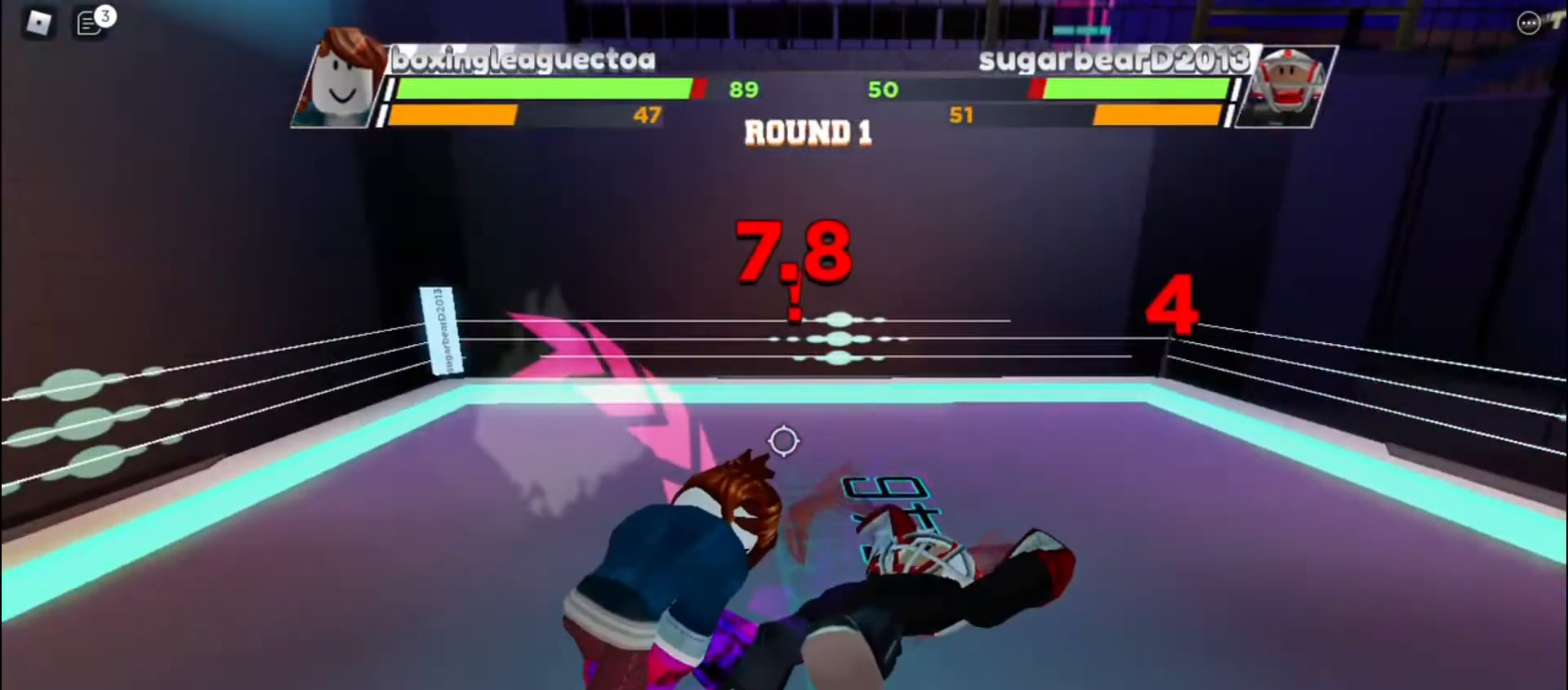
{"keys": [], "events": []}
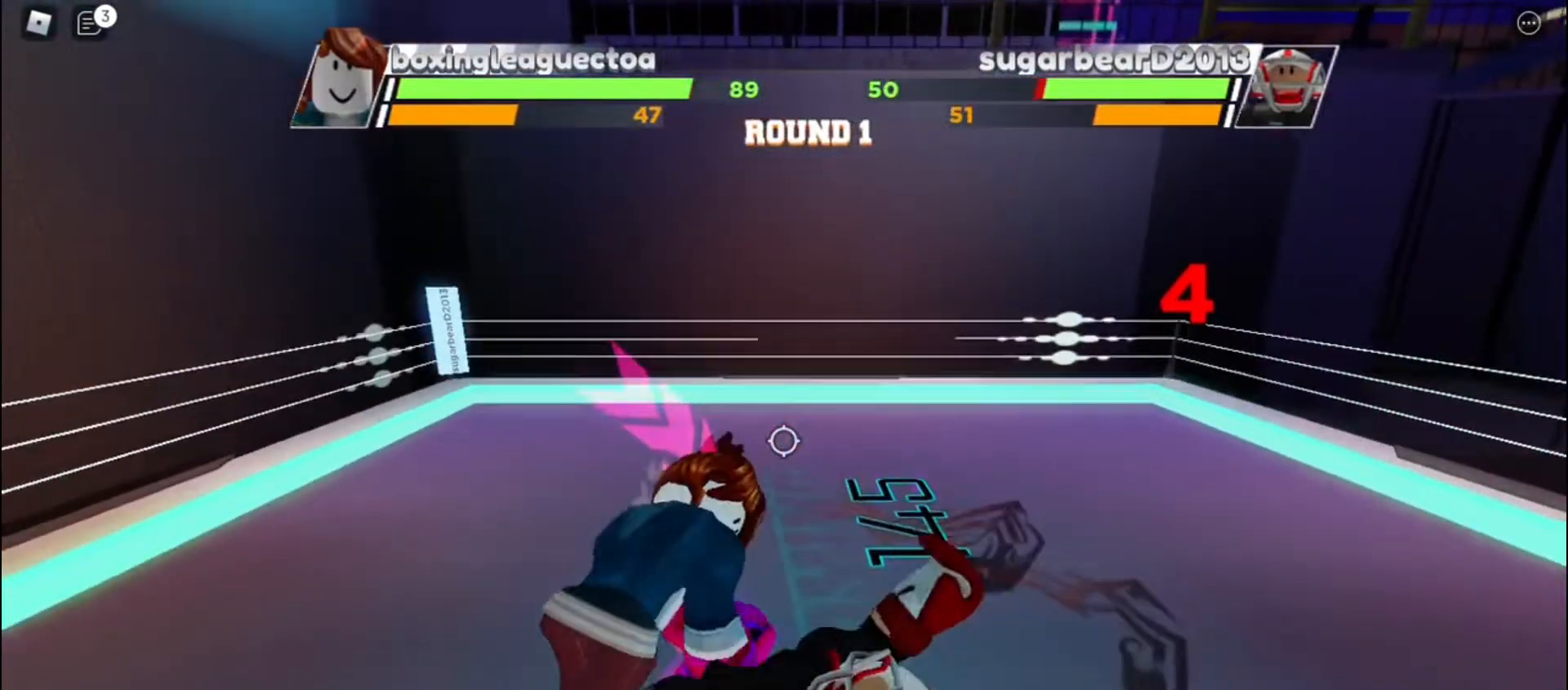
{"keys": [], "events": []}
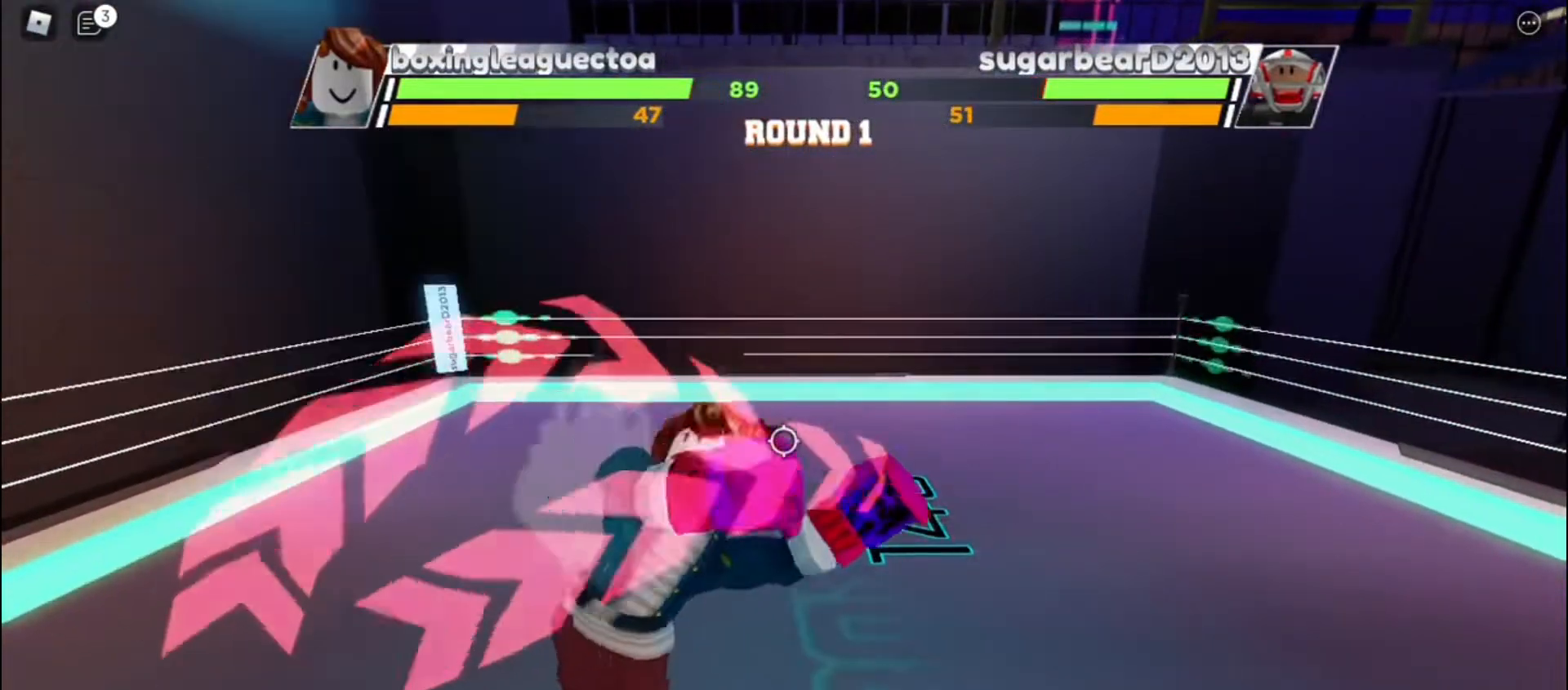
{"keys": [], "events": []}
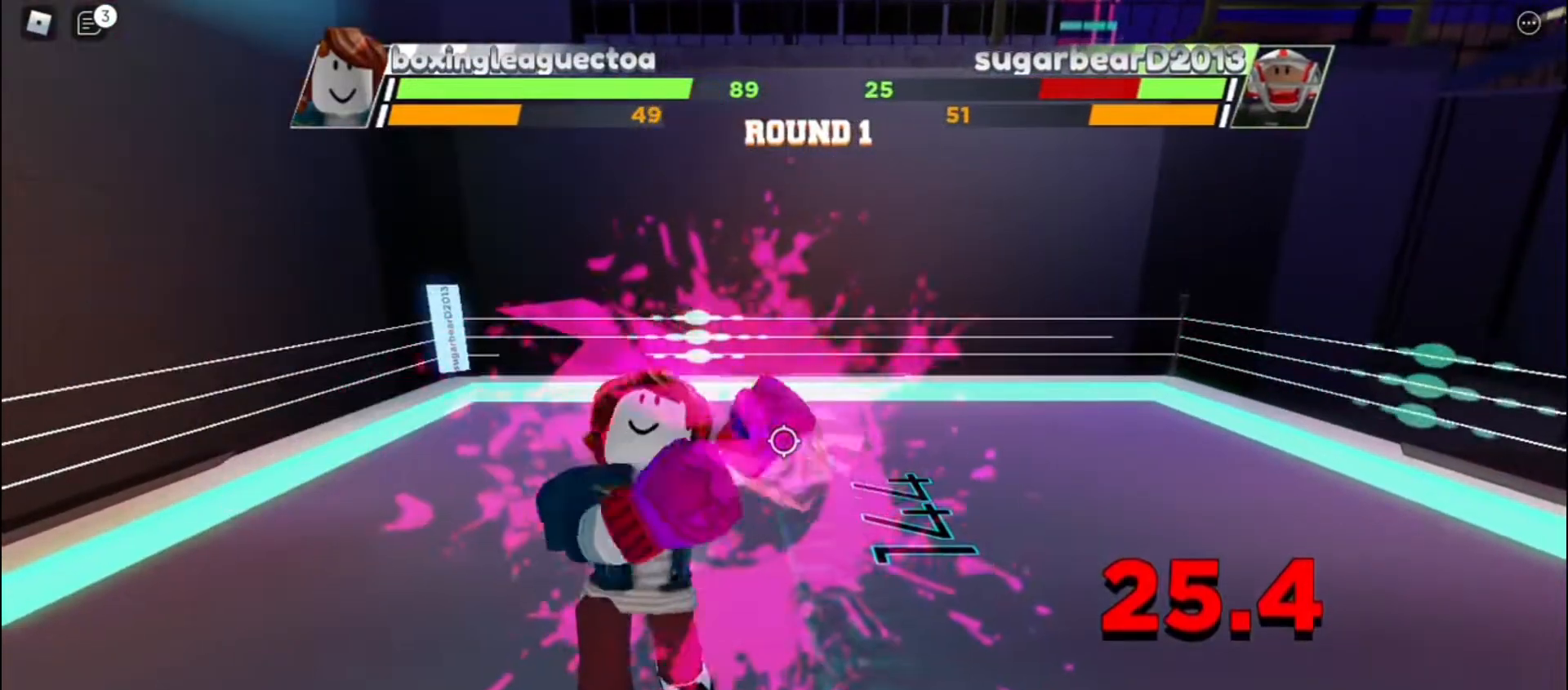
{"keys": [], "events": []}
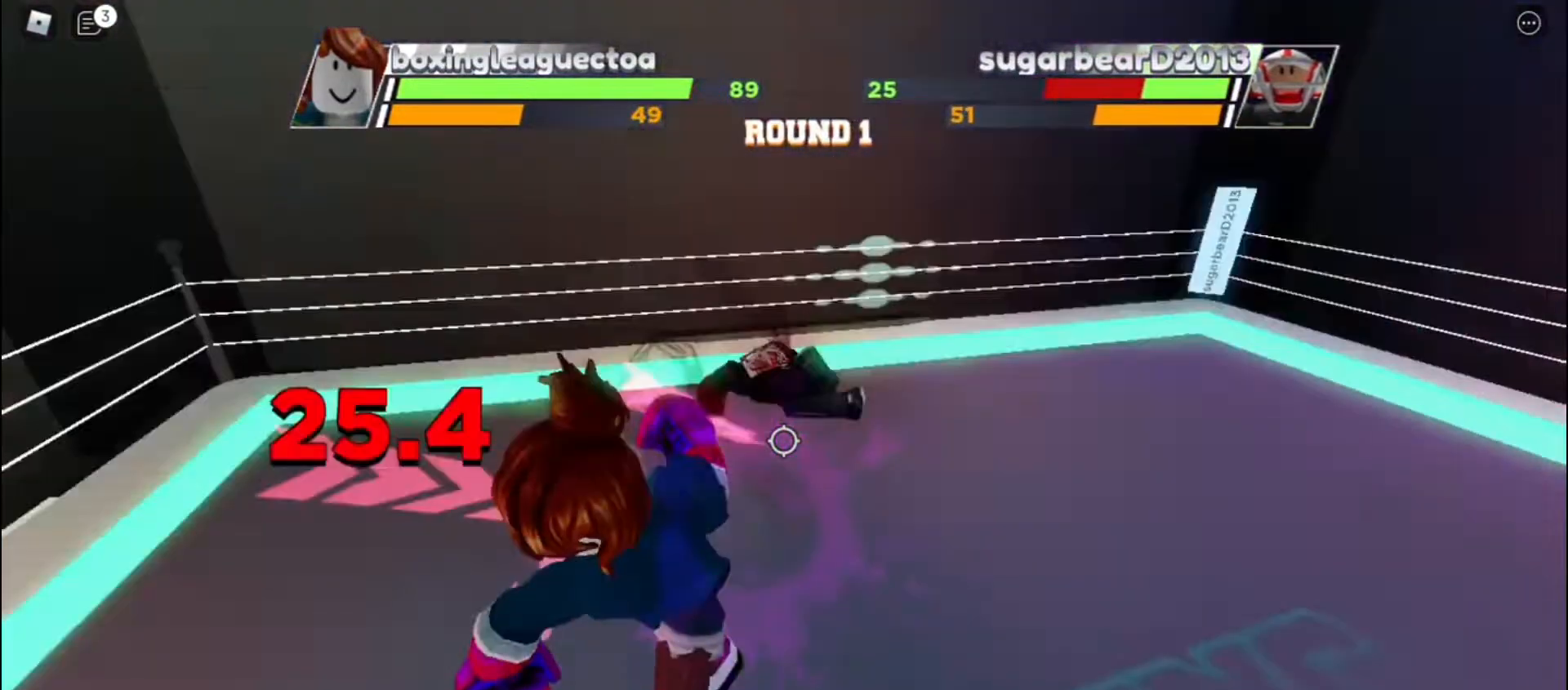
{"keys": ["space"], "events": [[367, "space", "down"]]}
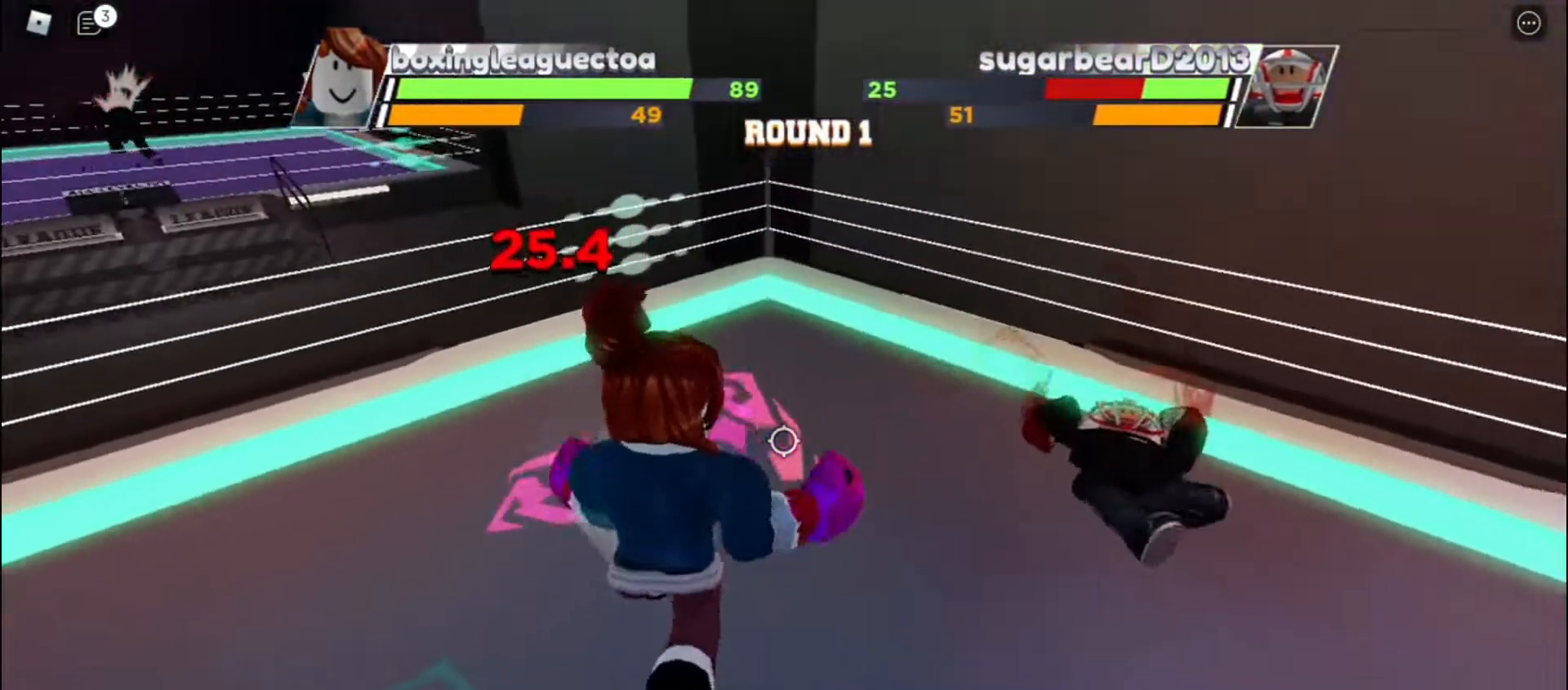
{"keys": ["space"], "events": []}
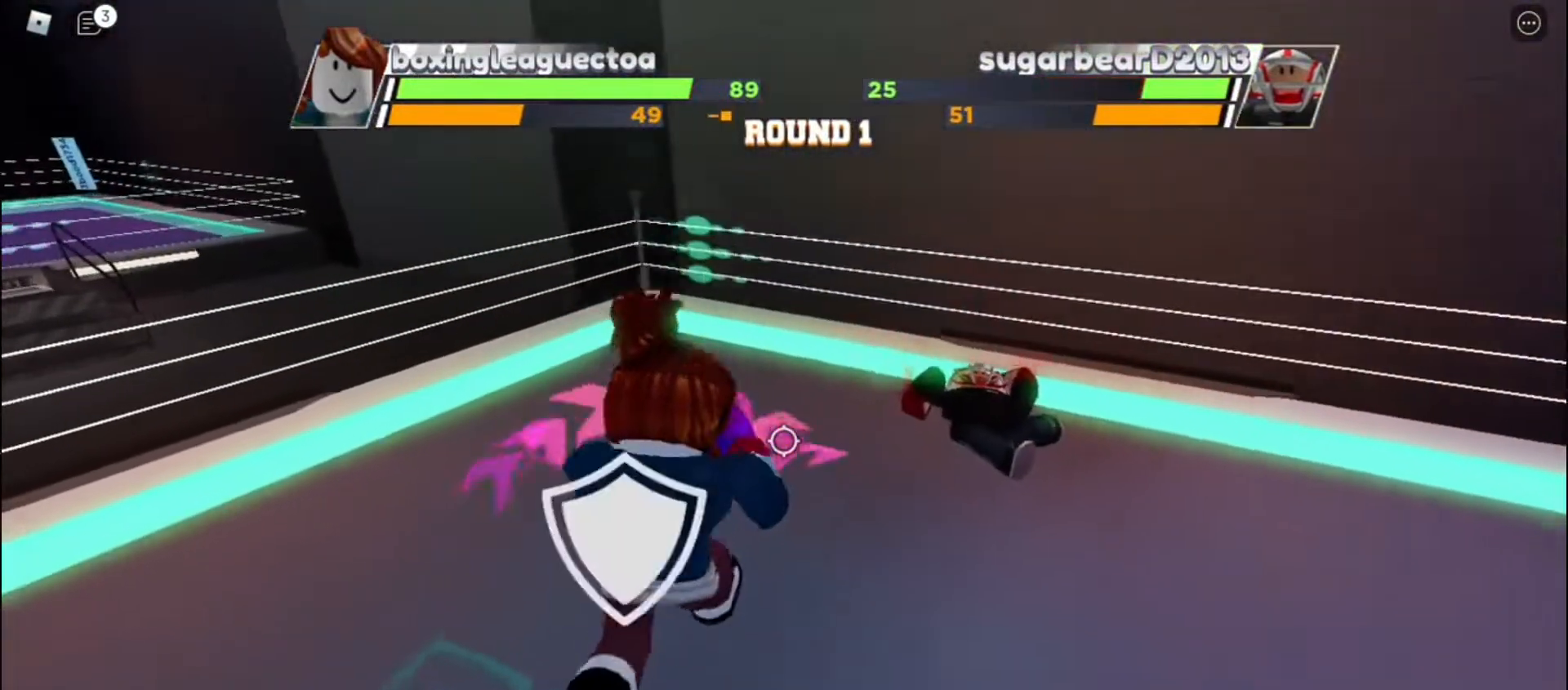
{"keys": ["space"], "events": []}
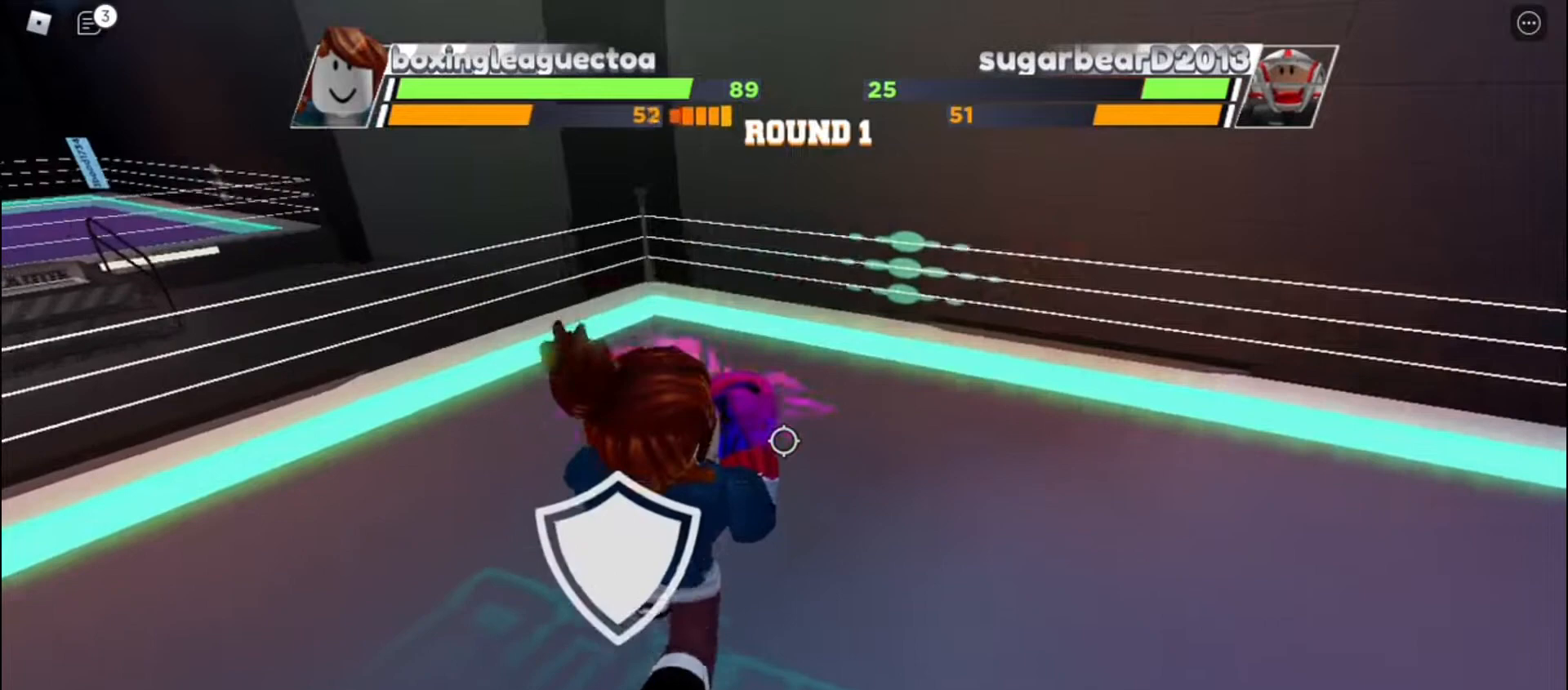
{"keys": ["space"], "events": []}
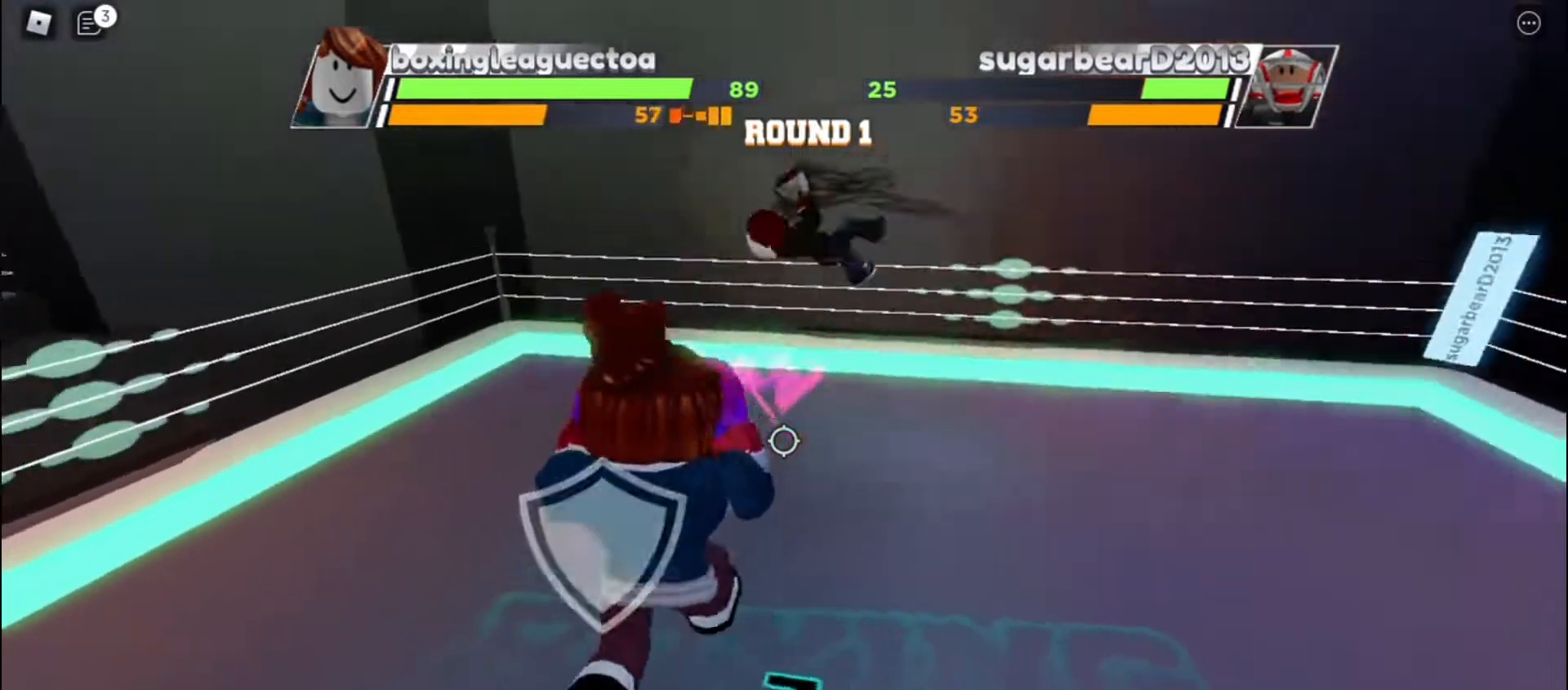
{"keys": ["space"], "events": []}
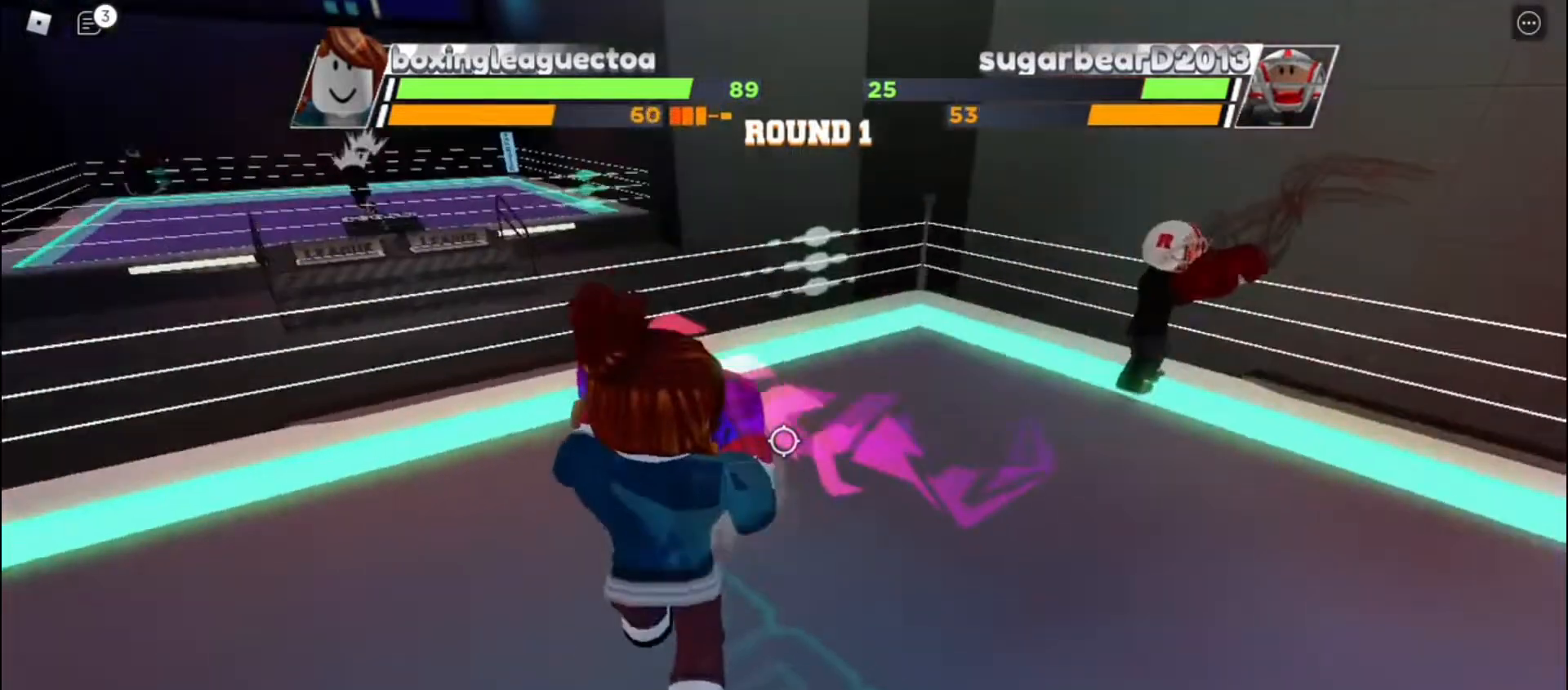
{"keys": ["space"], "events": []}
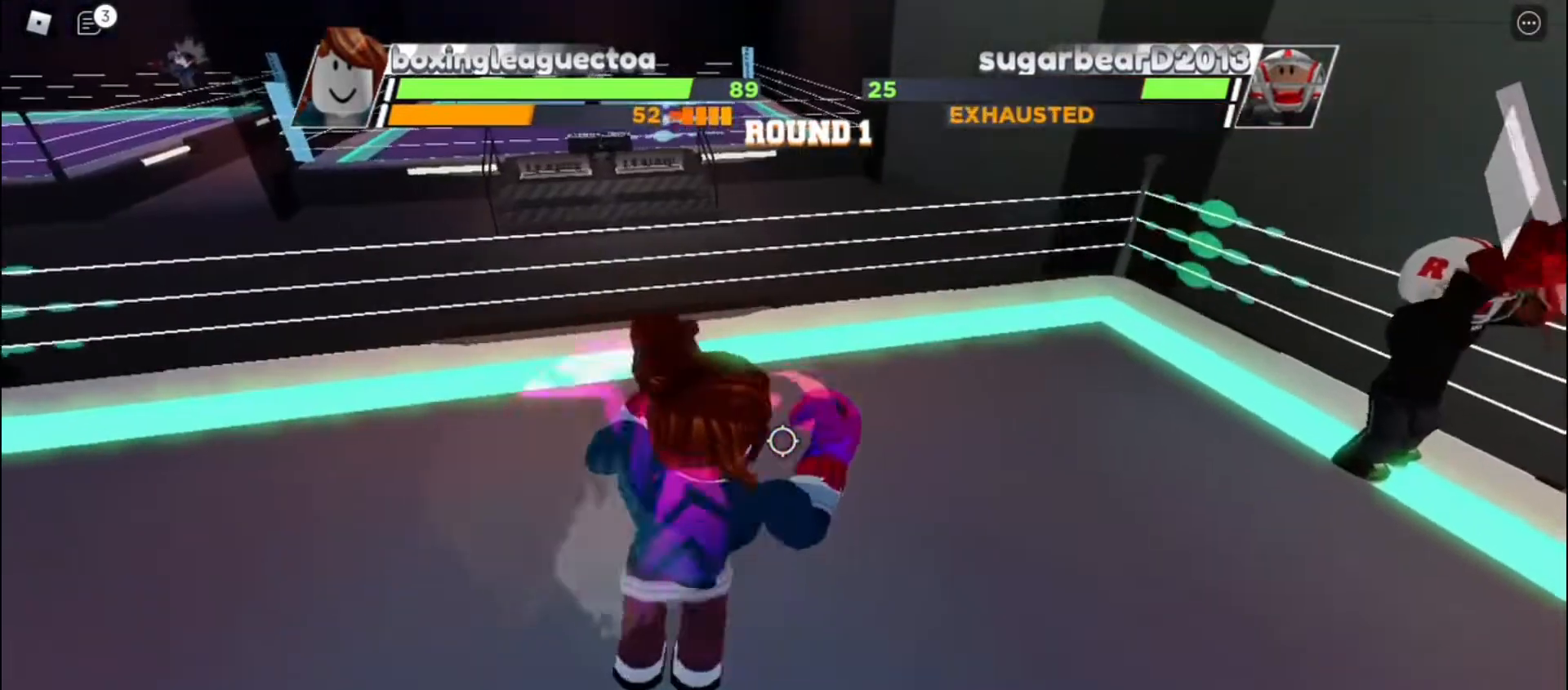
{"keys": [], "events": [[233, "space", "up"]]}